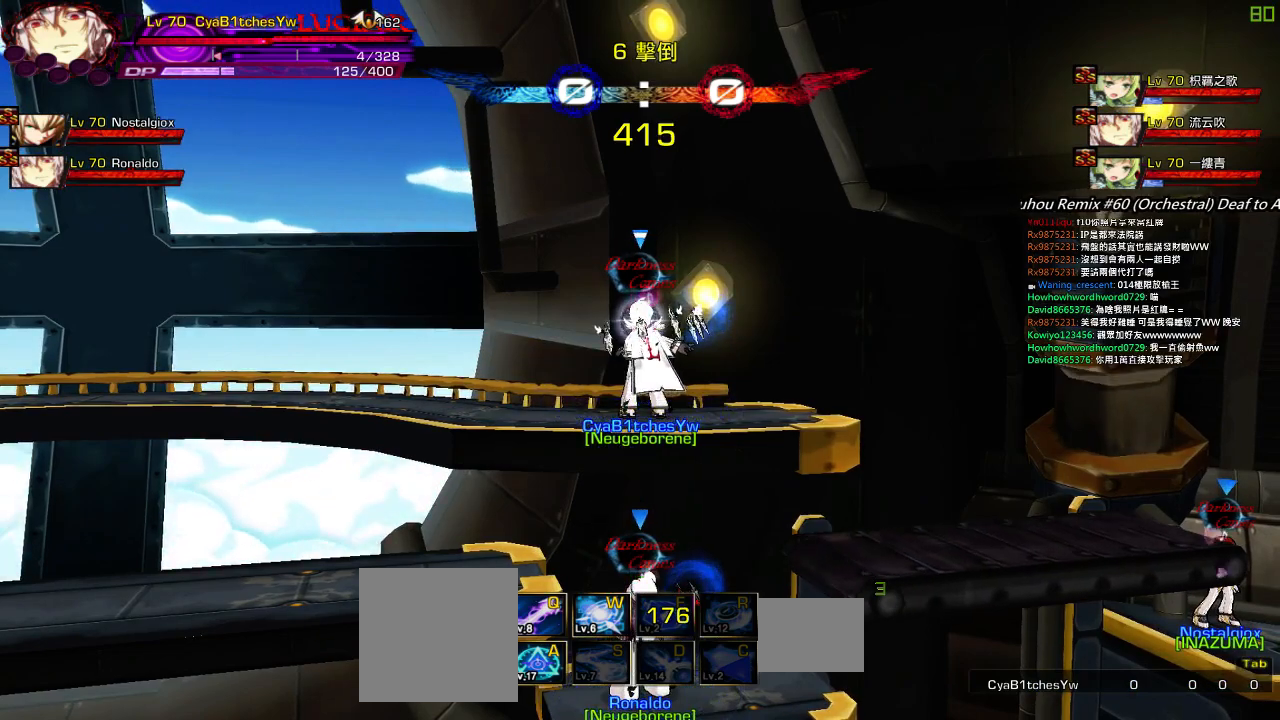
Gameplay with keyboard; each line is a JSON object with the keys held at the frame after it. "events" lists presses ("down") and releases ("up") of "a", "c", "ctrl", "d", "down", "e", "left", "q", "r", "right", "s", "space", "up", "w", "x" and "z" between this image and that frame as [ms after this image, input, new state], when the widget could be followed in between. No other keys are recorded. Mouse input is not recorded.
{"keys": [], "events": [[367, "ctrl", "down"], [467, "ctrl", "up"]]}
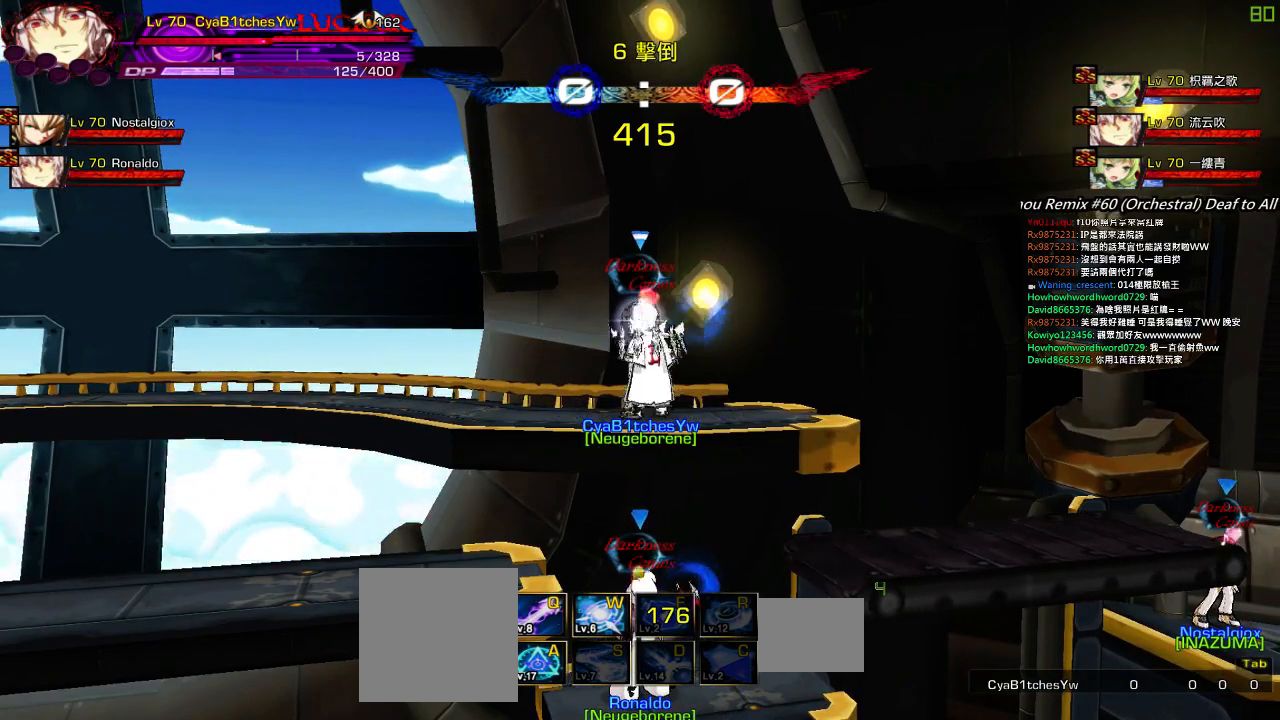
{"keys": ["left"], "events": [[67, "ctrl", "down"], [134, "ctrl", "up"], [134, "left", "down"], [200, "ctrl", "down"], [300, "ctrl", "up"], [367, "ctrl", "down"], [467, "ctrl", "up"]]}
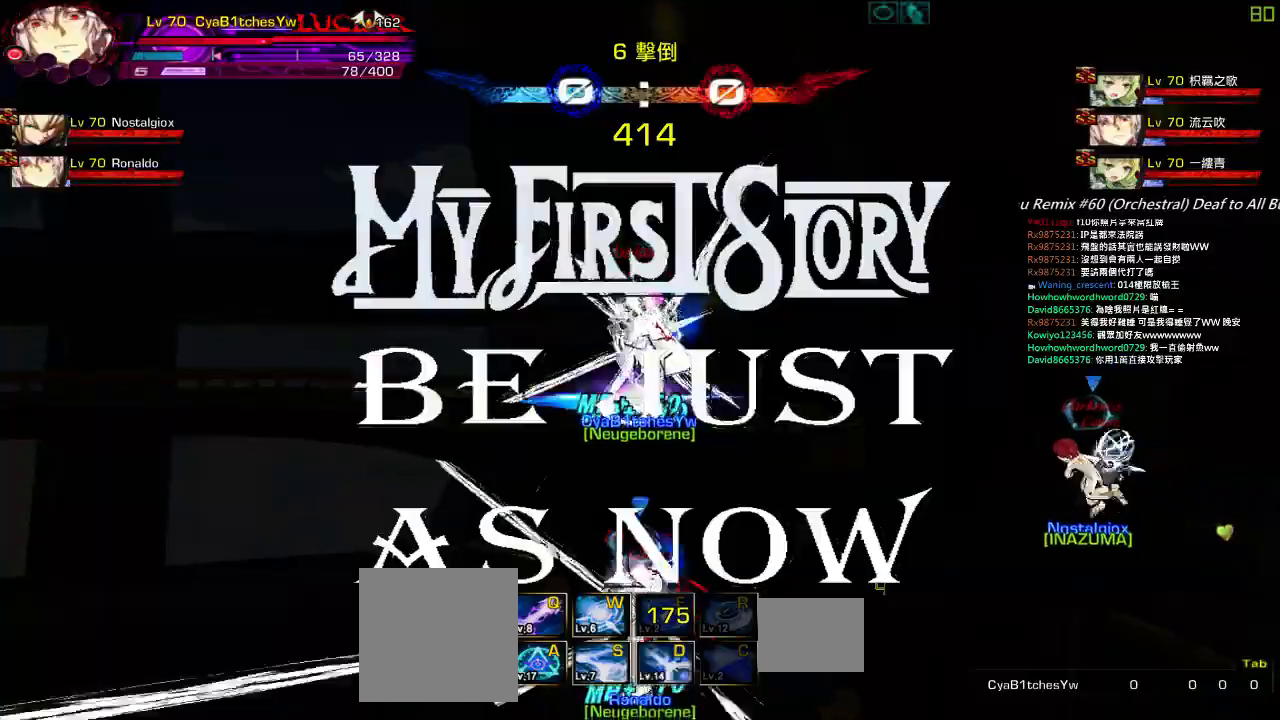
{"keys": [], "events": [[67, "a", "down"], [167, "a", "up"], [234, "a", "down"], [300, "a", "up"], [367, "a", "down"], [467, "a", "up"], [467, "left", "up"]]}
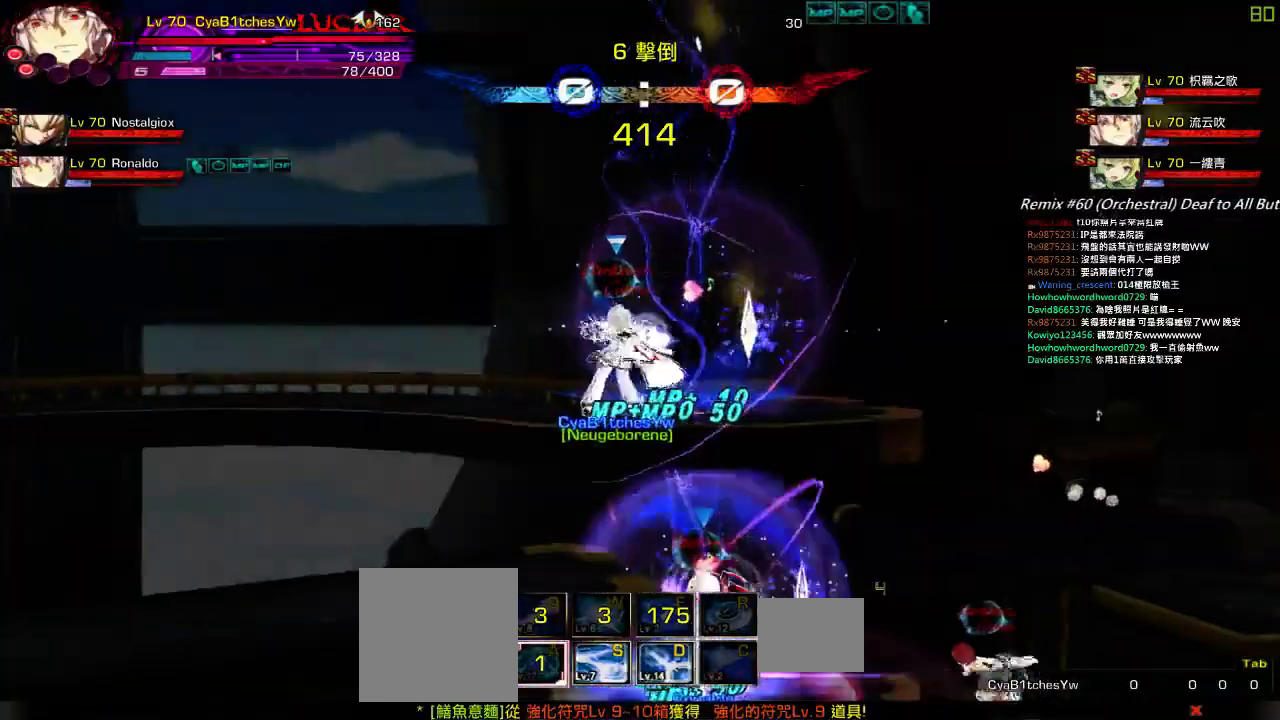
{"keys": ["left", "up"], "events": [[334, "left", "down"], [400, "left", "up"], [467, "left", "down"], [500, "up", "down"]]}
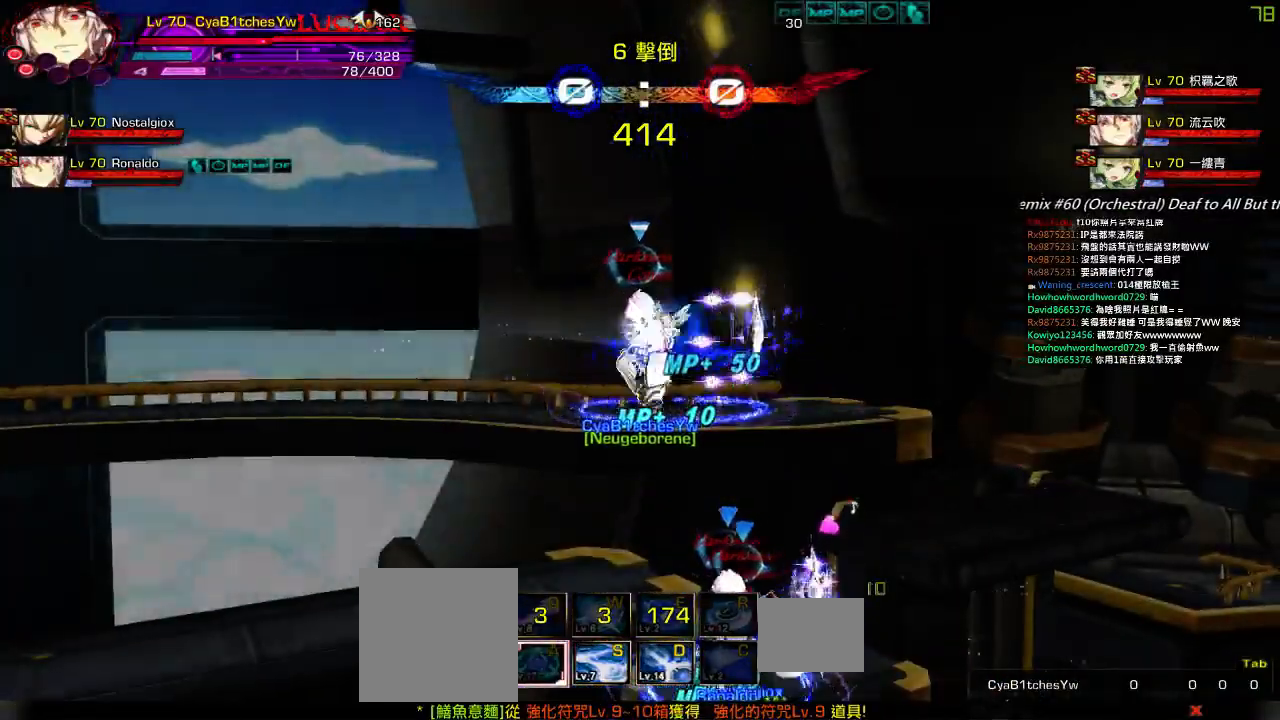
{"keys": ["right", "up"], "events": [[100, "up", "up"], [134, "left", "up"], [184, "down", "down"], [267, "right", "down"], [317, "right", "up"], [334, "down", "up"], [400, "right", "down"], [434, "up", "down"]]}
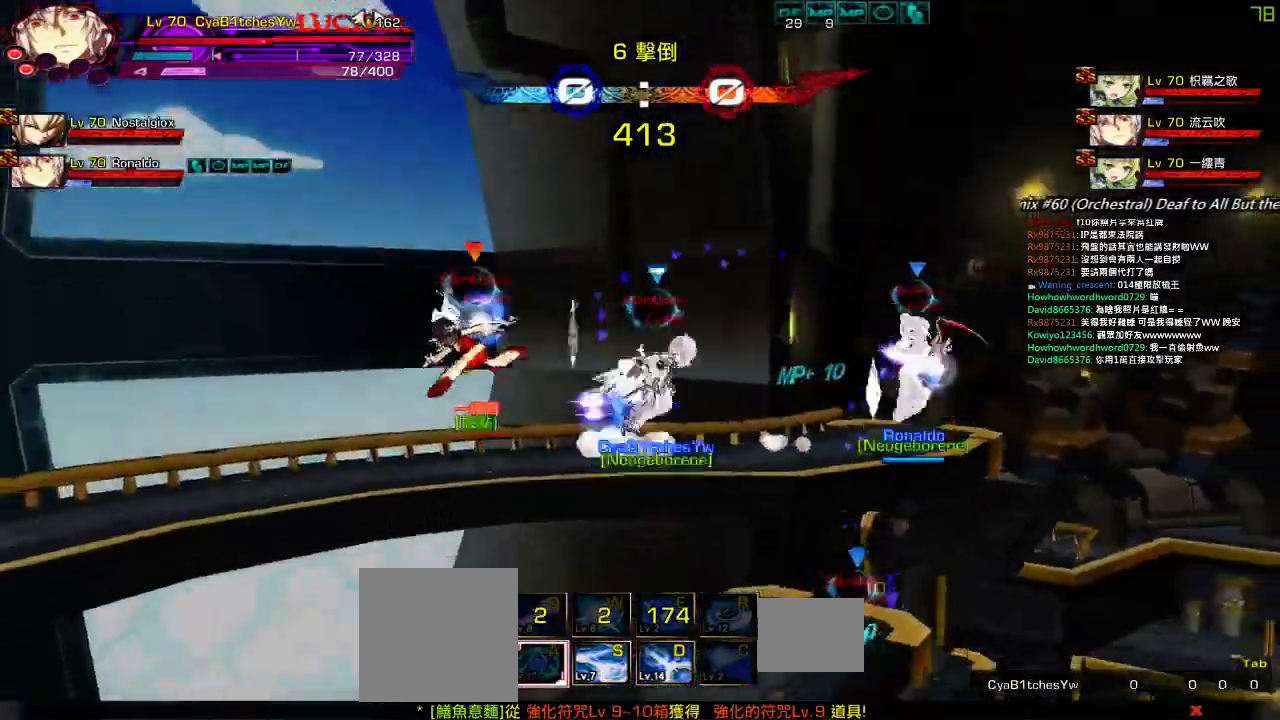
{"keys": ["right", "up"], "events": [[34, "right", "up"], [34, "up", "up"], [67, "right", "down"], [67, "up", "down"], [167, "up", "up"], [400, "up", "down"]]}
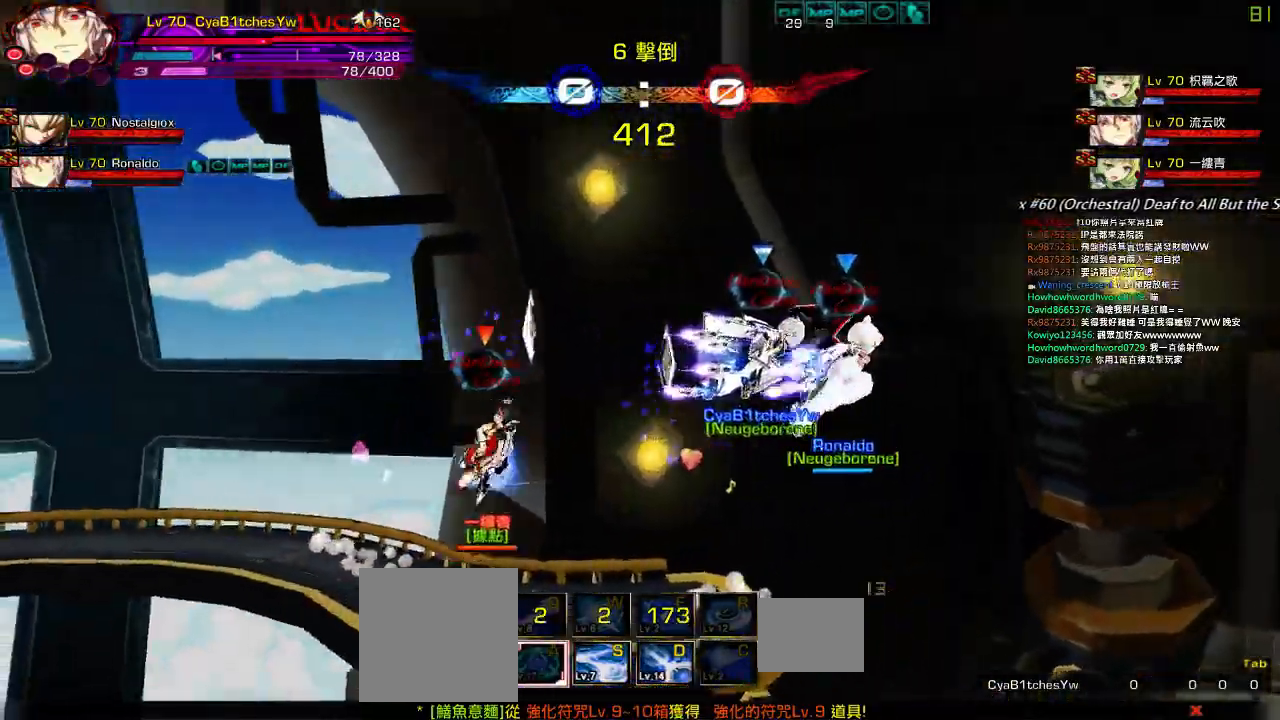
{"keys": ["left"], "events": [[284, "up", "up"], [484, "left", "down"], [484, "right", "up"]]}
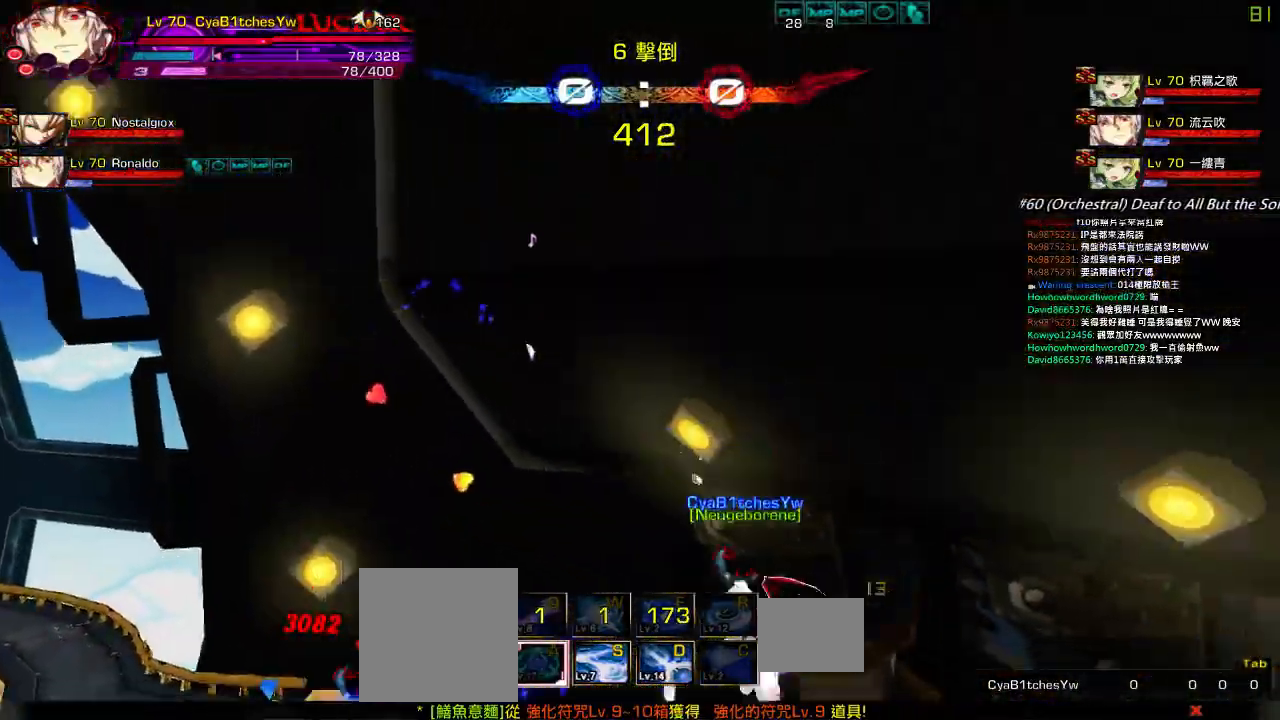
{"keys": ["right", "up"], "events": [[84, "left", "up"], [117, "z", "down"], [217, "z", "up"], [267, "up", "down"], [284, "right", "down"], [350, "up", "up"], [384, "right", "up"], [450, "right", "down"], [484, "up", "down"]]}
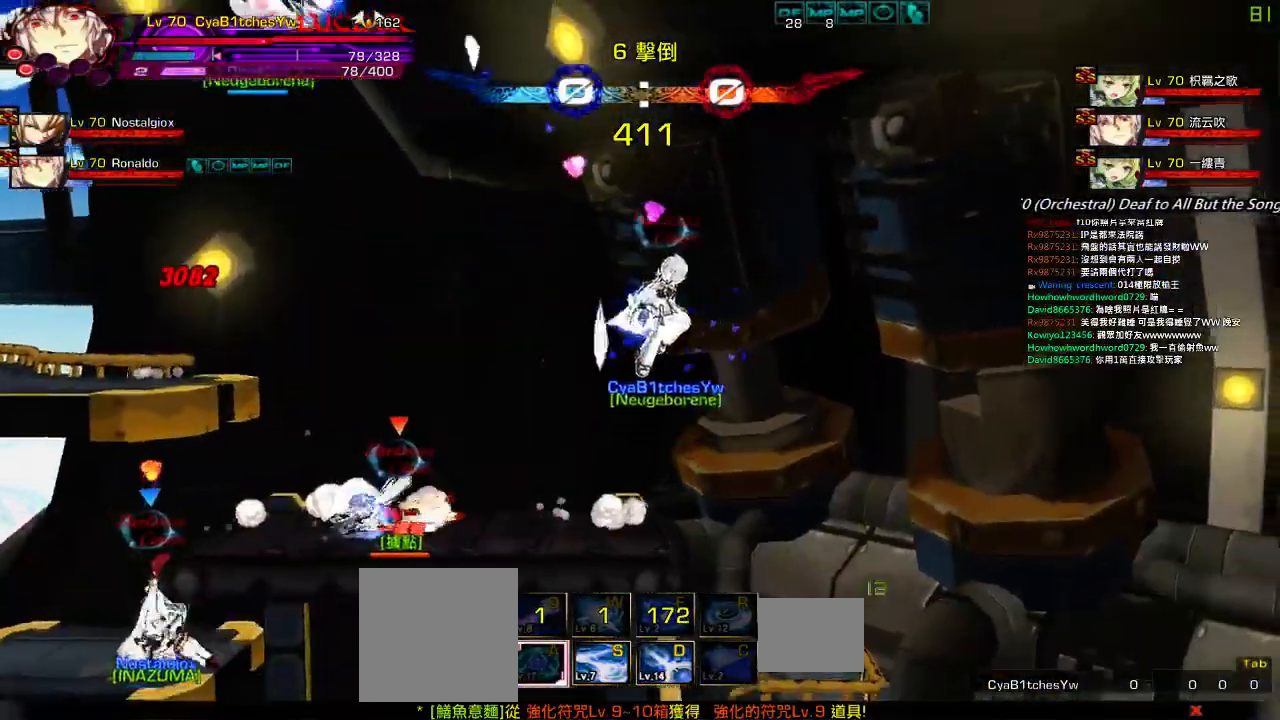
{"keys": [], "events": [[84, "right", "up"], [84, "up", "up"], [150, "down", "down"], [184, "left", "down"], [250, "down", "up"], [284, "z", "down"], [317, "left", "up"], [417, "z", "up"]]}
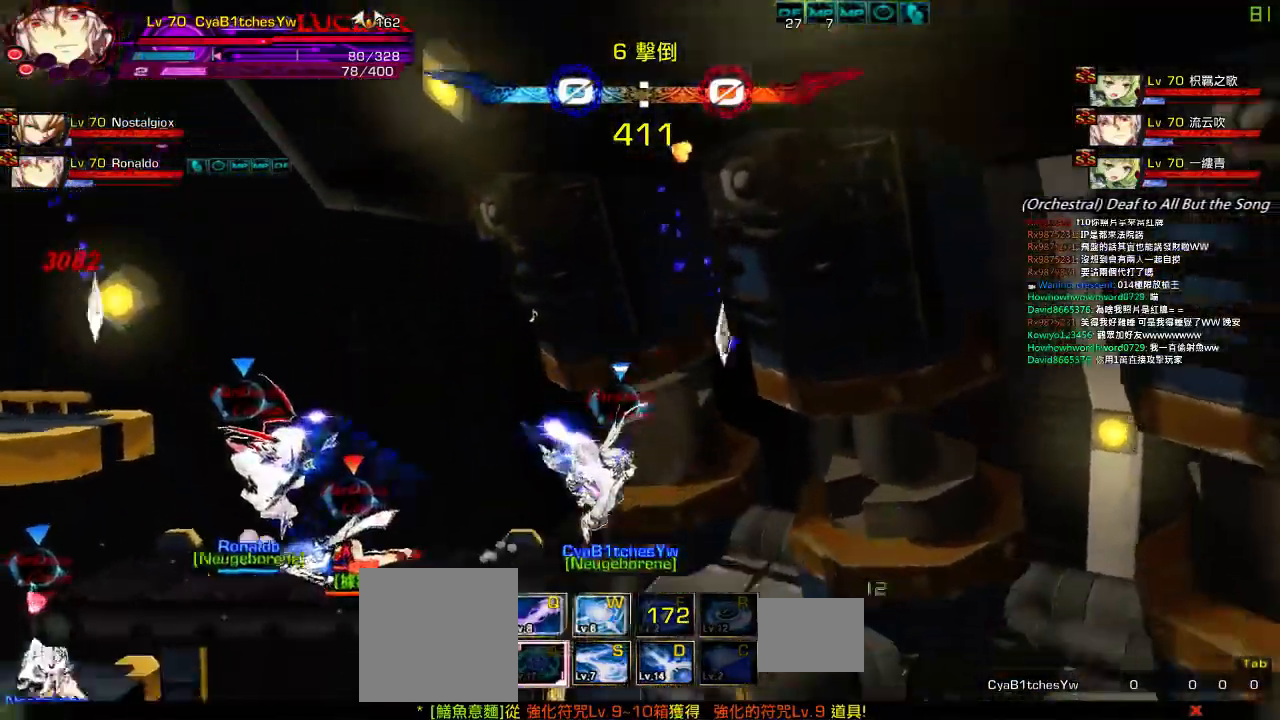
{"keys": ["left"], "events": [[50, "right", "down"], [117, "right", "up"], [150, "q", "down"], [184, "right", "down"], [250, "q", "up"], [250, "up", "down"], [317, "left", "down"], [317, "right", "up"], [350, "up", "up"], [384, "left", "up"], [417, "left", "down"]]}
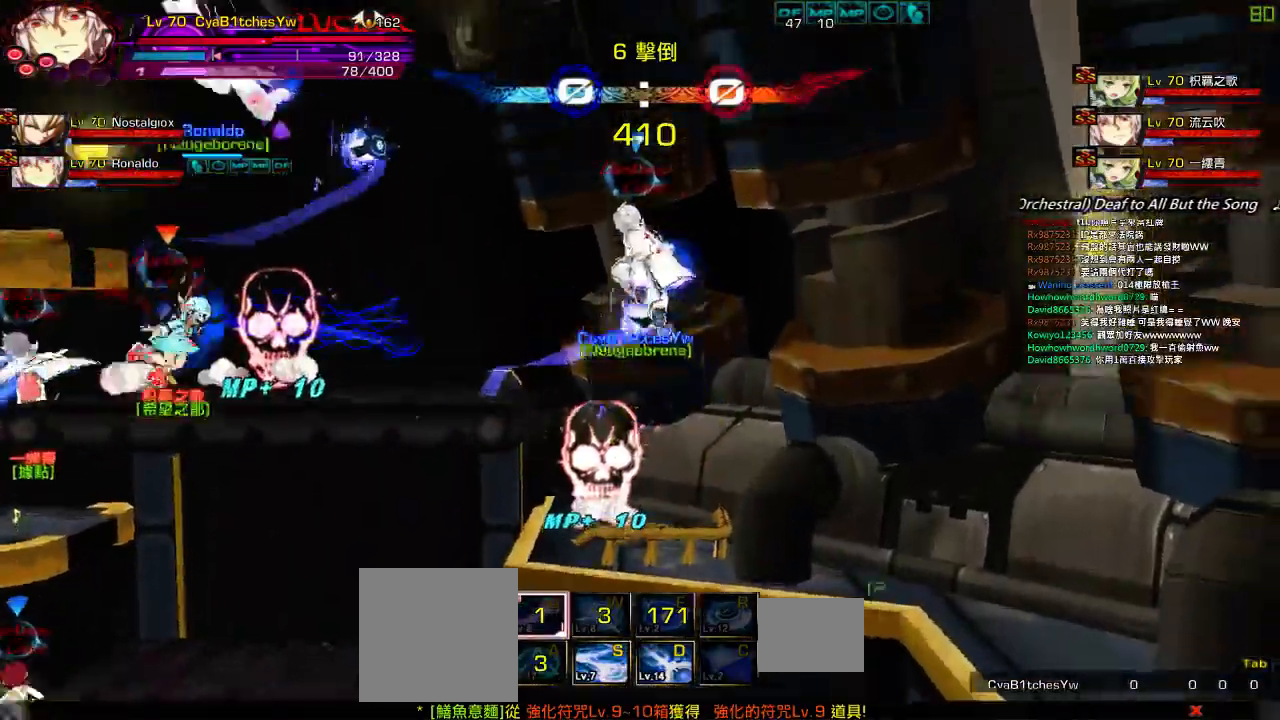
{"keys": [], "events": [[34, "up", "down"], [117, "left", "up"], [150, "up", "up"], [184, "right", "down"], [267, "down", "down"], [284, "left", "down"], [300, "right", "up"], [334, "z", "down"], [367, "down", "up"], [500, "left", "up"], [500, "z", "up"]]}
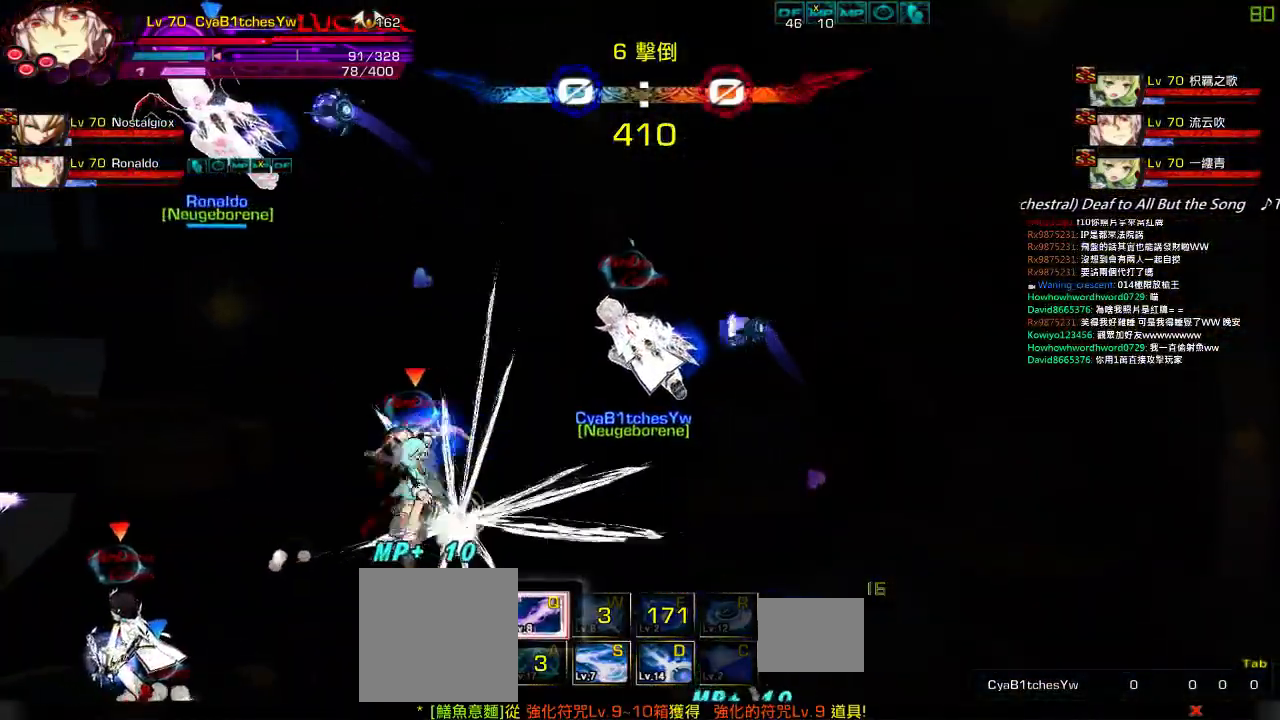
{"keys": ["right"], "events": [[167, "right", "down"]]}
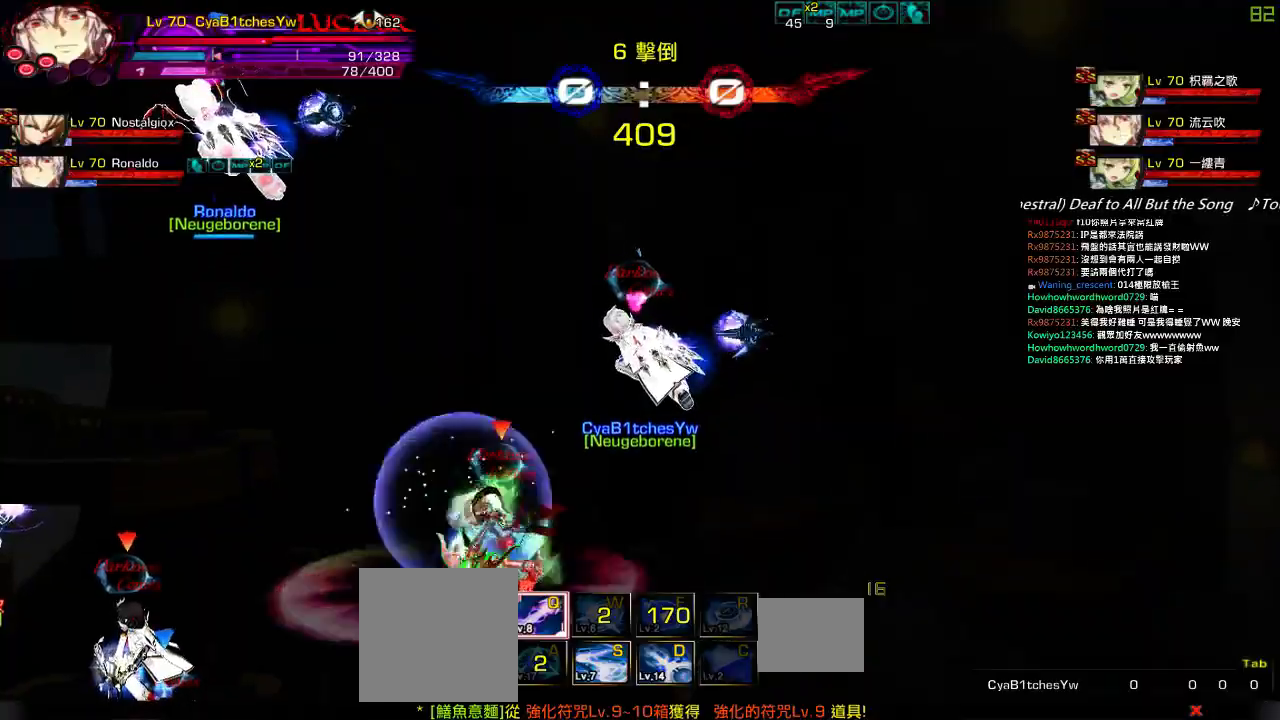
{"keys": ["right"], "events": []}
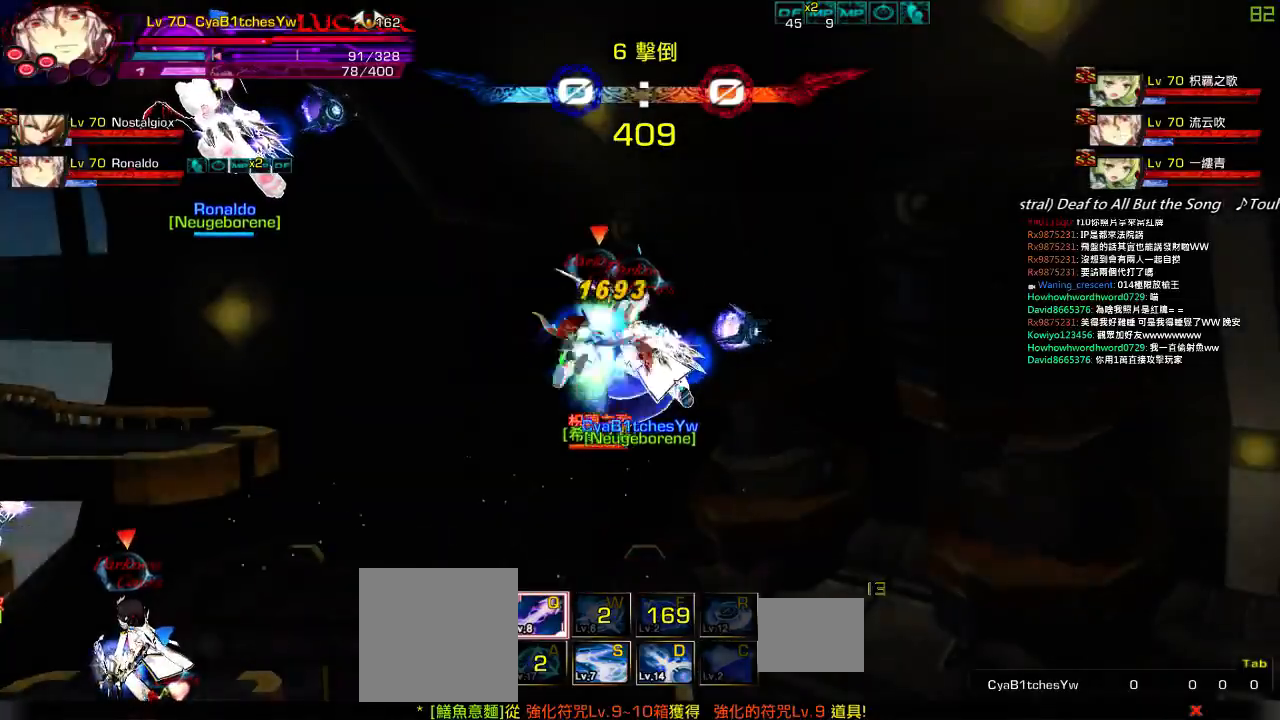
{"keys": [], "events": [[467, "right", "up"]]}
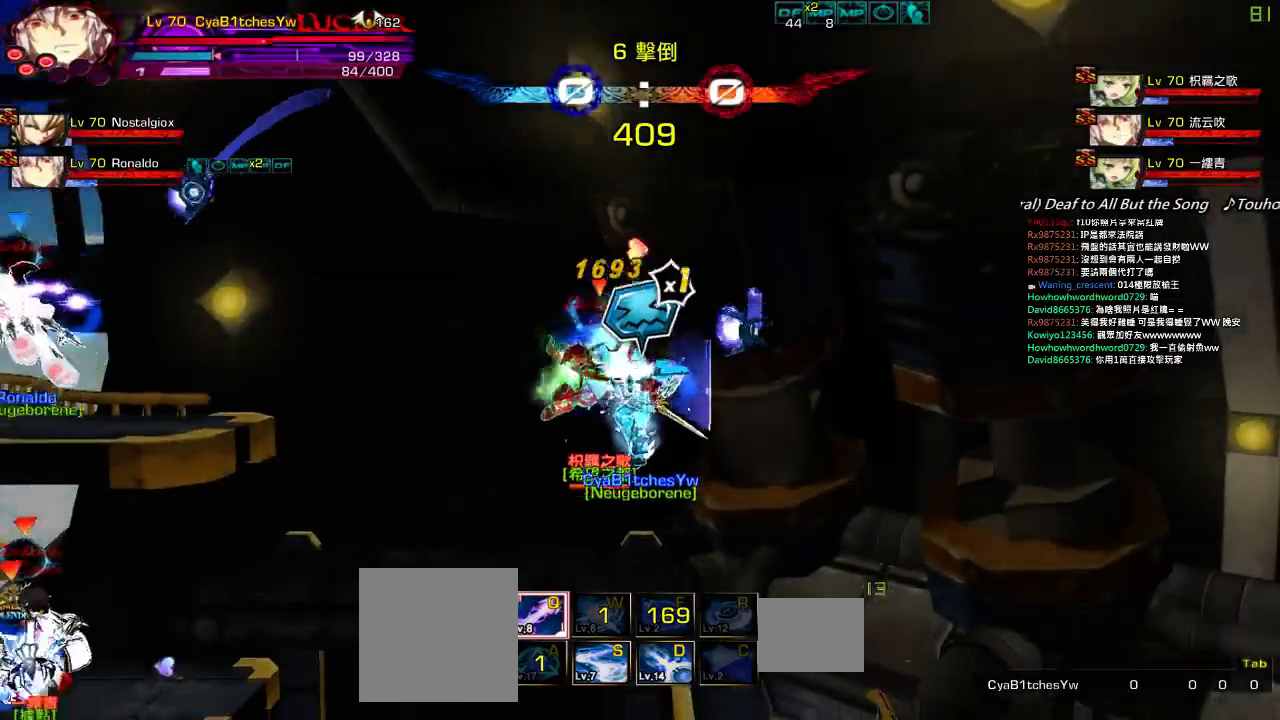
{"keys": ["left"], "events": [[67, "left", "down"], [100, "a", "down"], [167, "a", "up"], [267, "a", "down"], [300, "a", "up"], [367, "a", "down"], [467, "a", "up"]]}
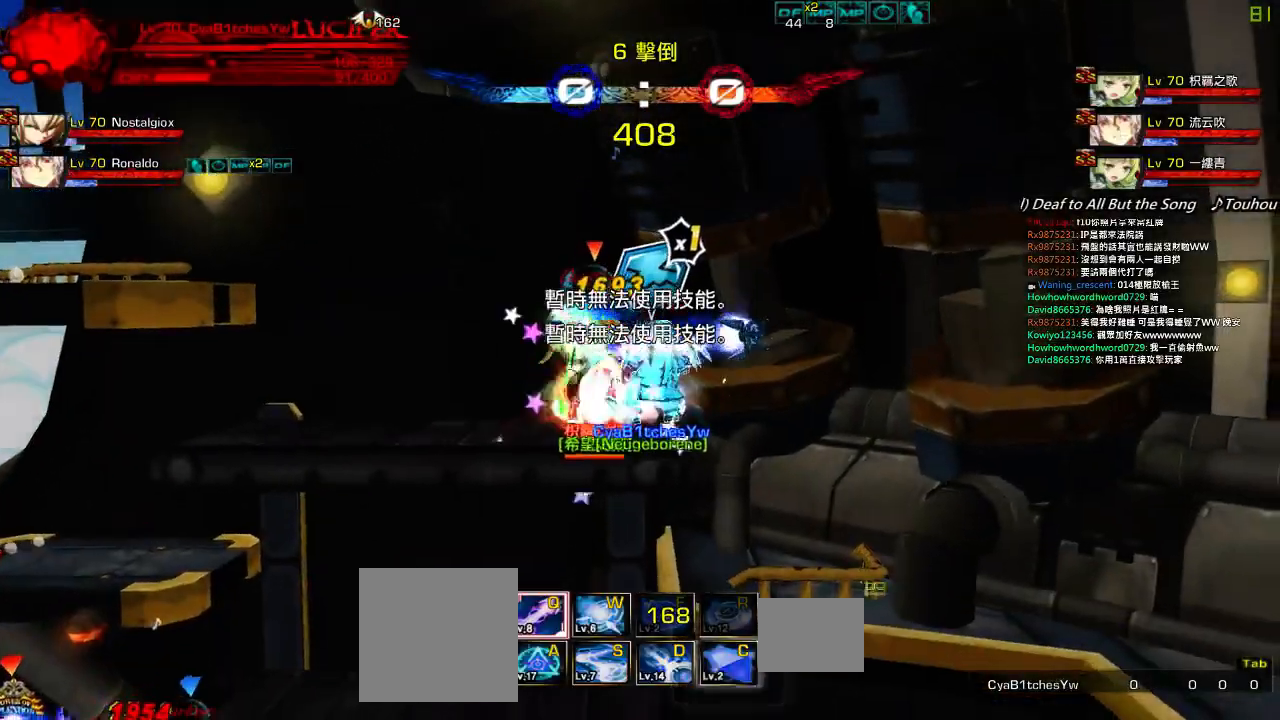
{"keys": ["left"], "events": [[67, "down", "down"], [100, "w", "down"], [167, "down", "up"], [167, "w", "up"], [267, "w", "down"], [334, "w", "up"], [434, "w", "down"], [500, "w", "up"]]}
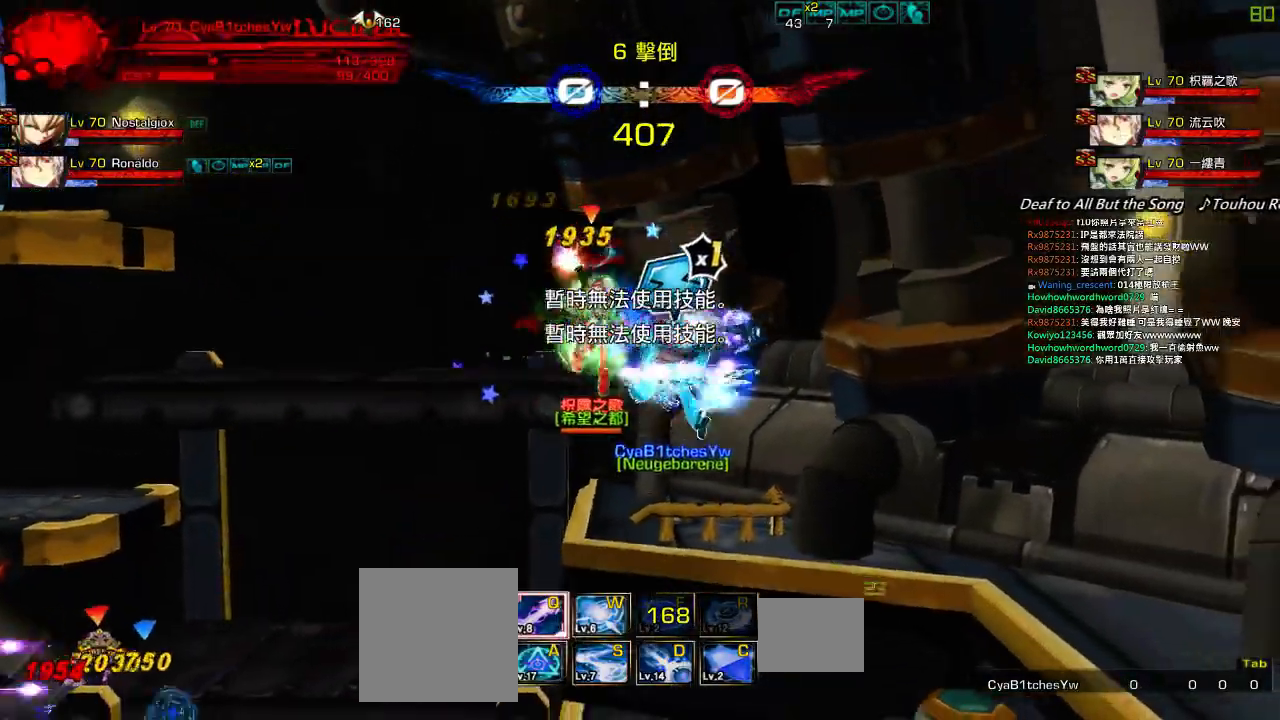
{"keys": ["left"], "events": [[67, "w", "down"], [167, "w", "up"], [217, "w", "down"], [284, "w", "up"], [350, "w", "down"], [450, "w", "up"]]}
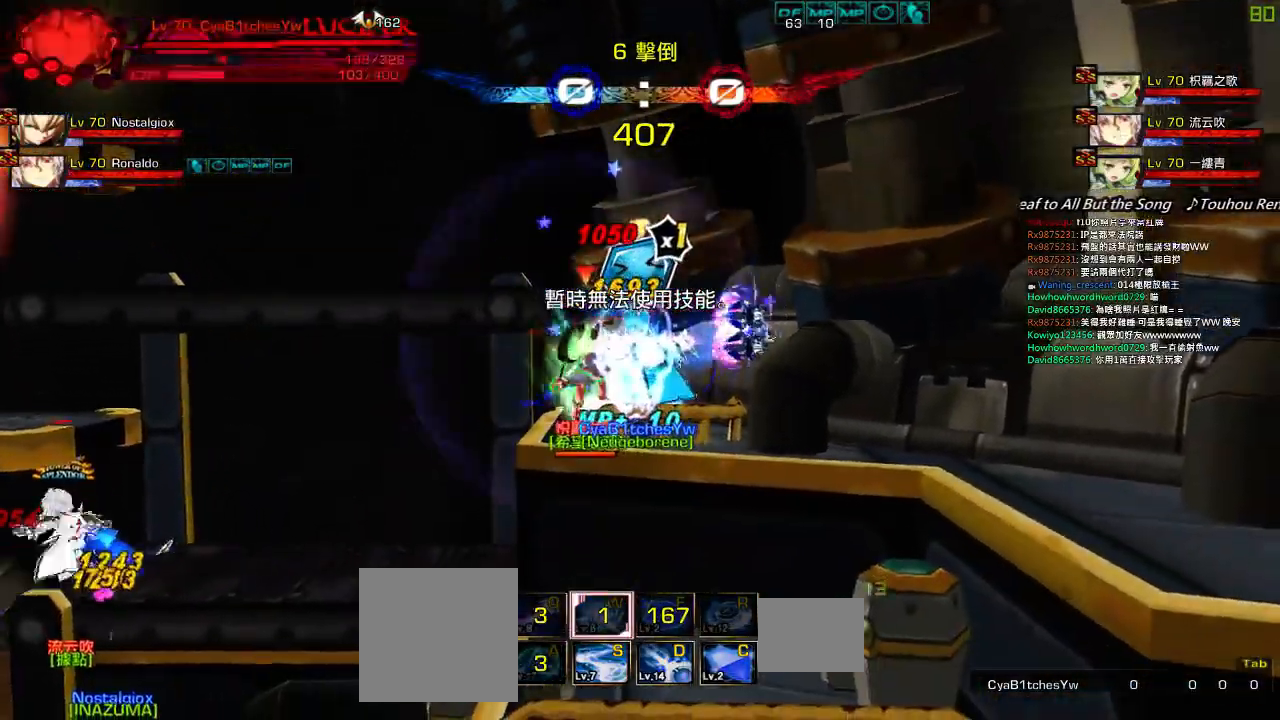
{"keys": ["z"], "events": [[17, "w", "down"], [84, "w", "up"], [250, "z", "down"], [350, "z", "up"], [417, "z", "down"], [484, "left", "up"]]}
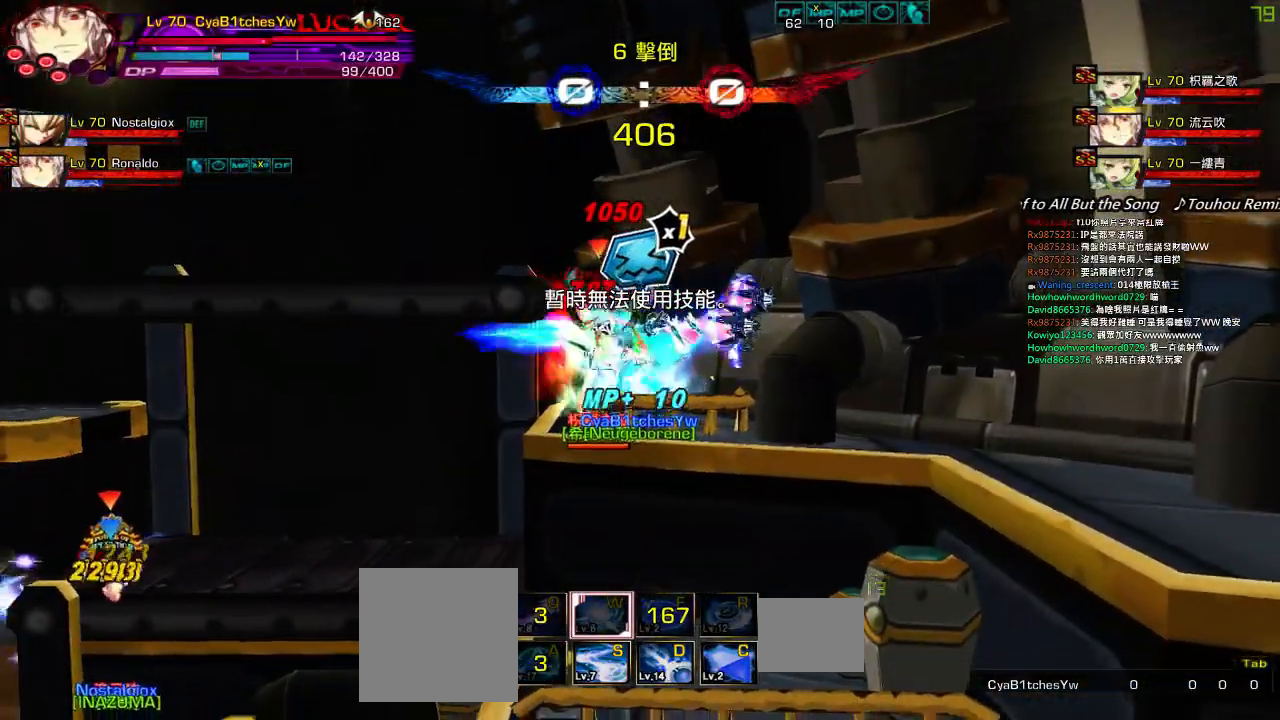
{"keys": ["left"], "events": [[17, "z", "up"], [84, "z", "down"], [184, "z", "up"], [484, "left", "down"]]}
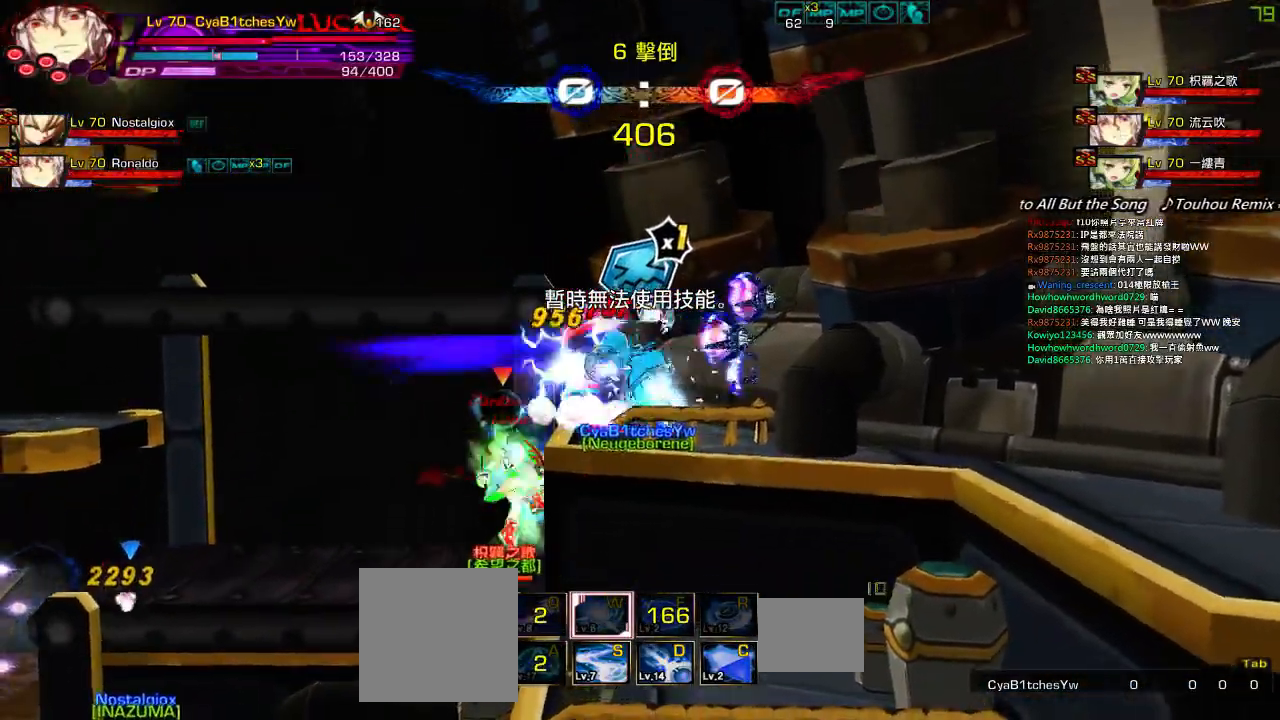
{"keys": ["down", "left"], "events": [[50, "left", "up"], [117, "left", "down"], [150, "down", "down"], [217, "x", "down"], [317, "x", "up"], [350, "x", "down"], [450, "x", "up"]]}
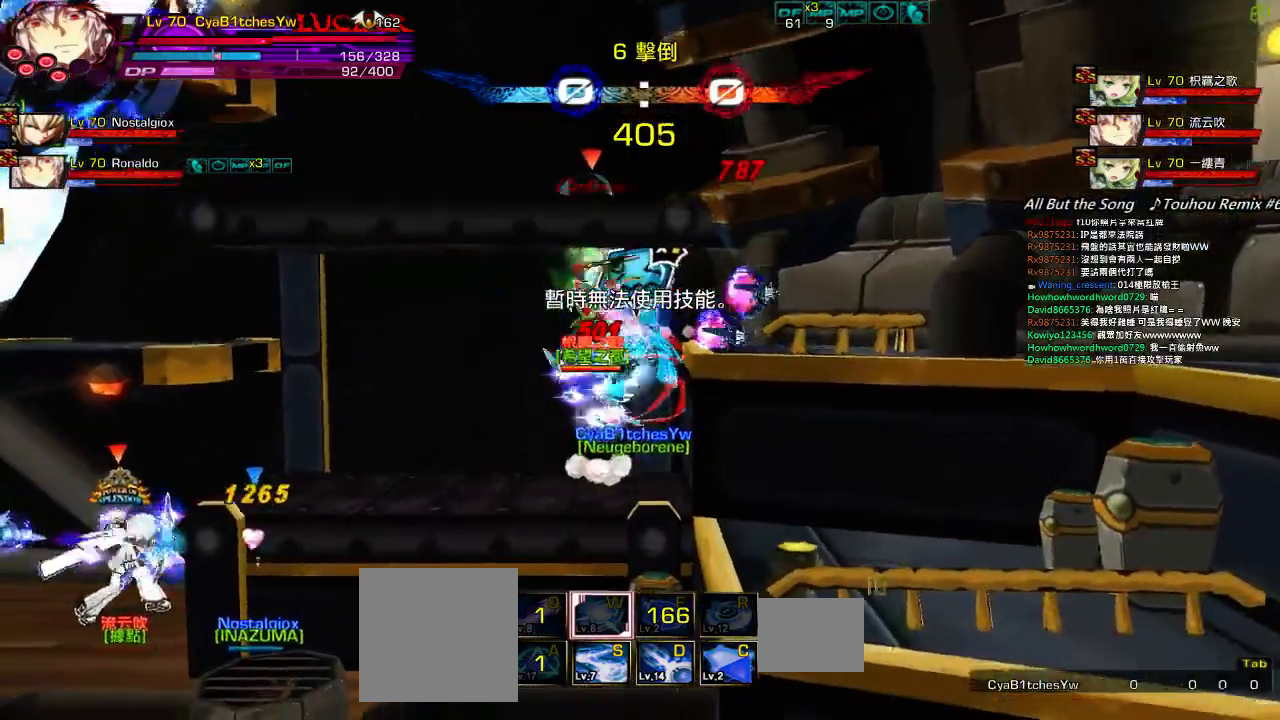
{"keys": [], "events": [[17, "x", "down"], [84, "x", "up"], [150, "x", "down"], [317, "down", "up"], [400, "left", "up"], [400, "x", "up"]]}
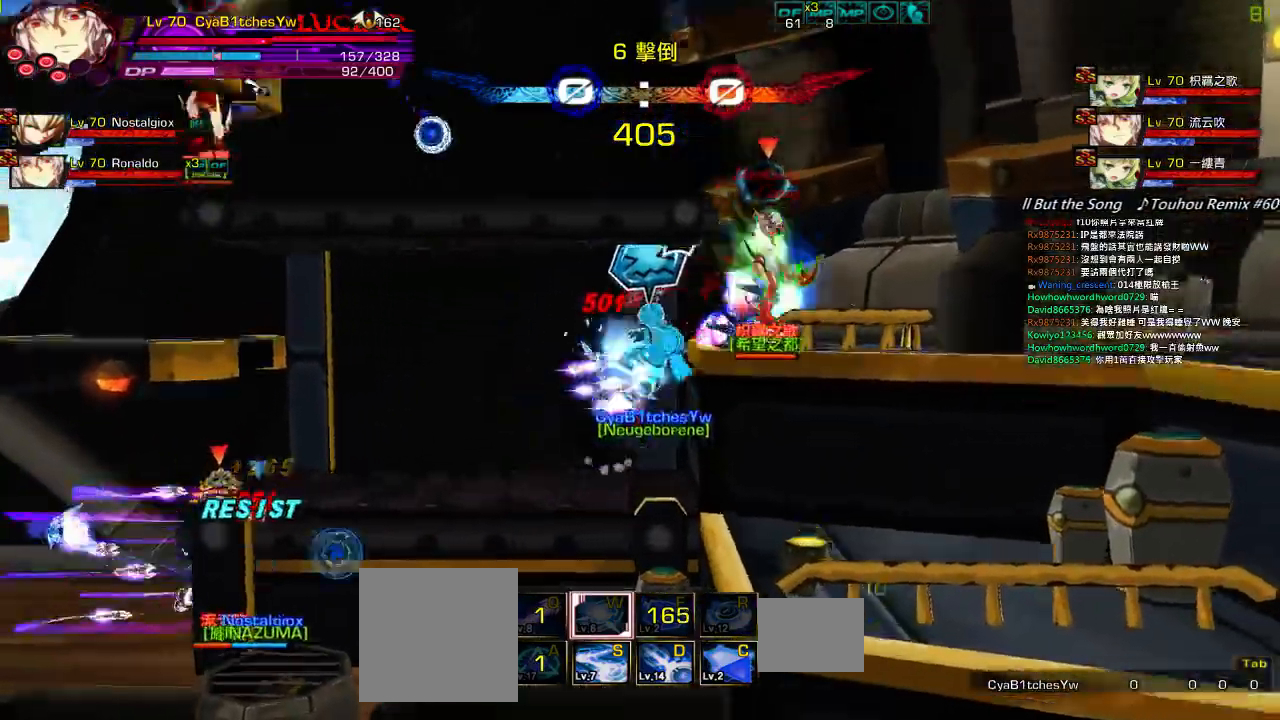
{"keys": ["right"], "events": [[467, "right", "down"]]}
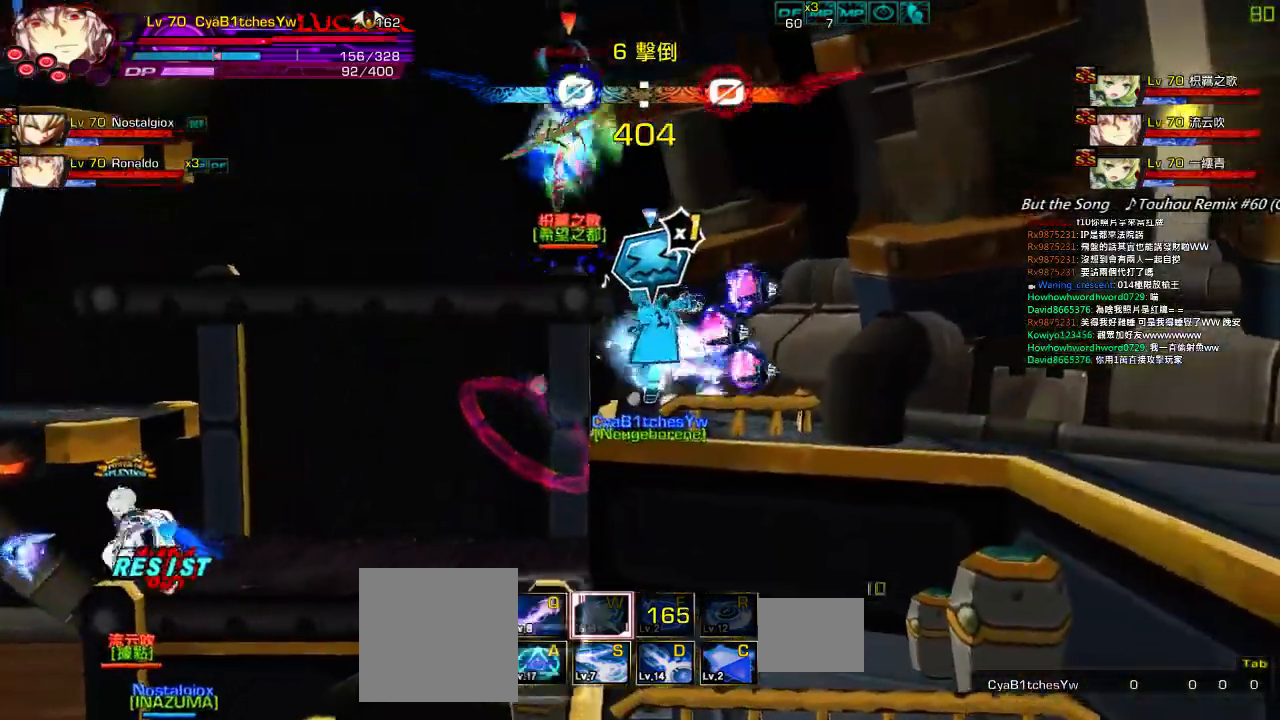
{"keys": ["left", "up"], "events": [[34, "right", "up"], [67, "right", "down"], [234, "up", "down"], [300, "left", "down"], [300, "right", "up"], [334, "up", "up"], [367, "left", "up"], [434, "left", "down"], [467, "up", "down"]]}